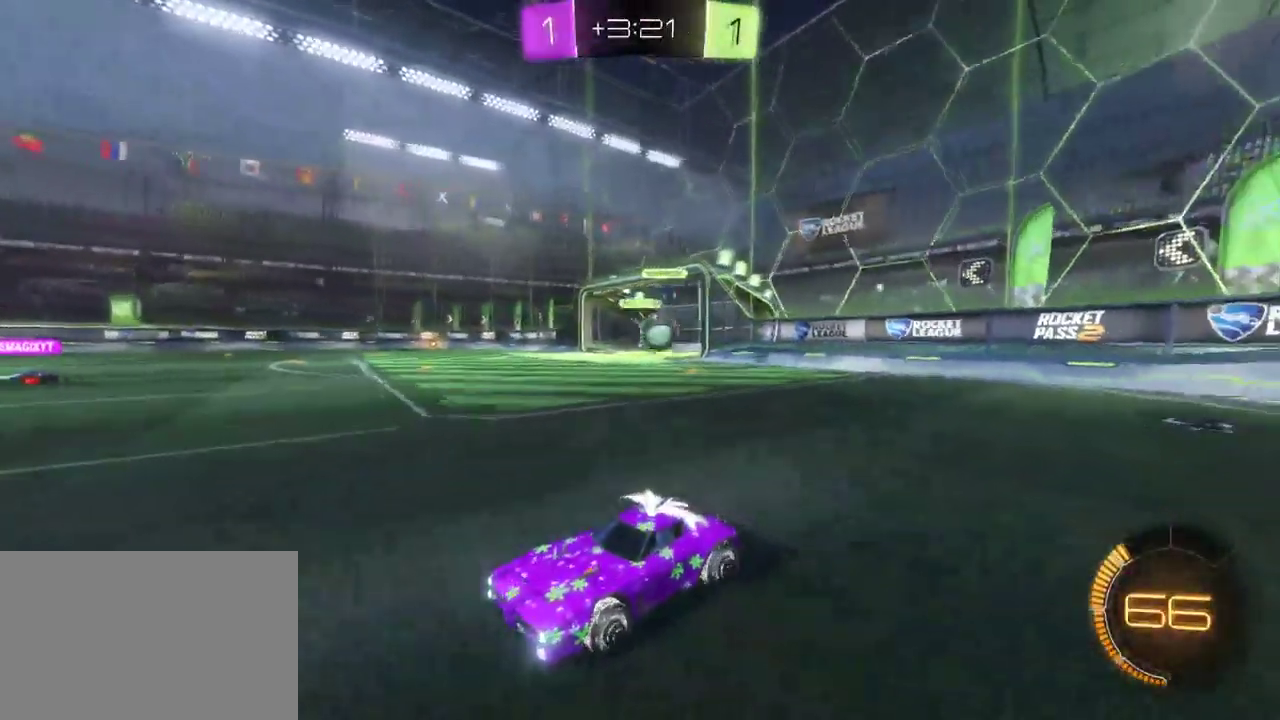
Gameplay with a controller (PlayStation layout); each line is a JSON object with the inputs held at the frame after it. "events" lists button and stick changes between this image and that frame as [ms after this image, input, new state], when the widget could be followed in between. Not read: L1.
{"buttons": ["SQUARE", "R2"], "left_stick": "left", "right_stick": "center", "events": [[200, "left_stick", "left"], [333, "SQUARE", "down"]]}
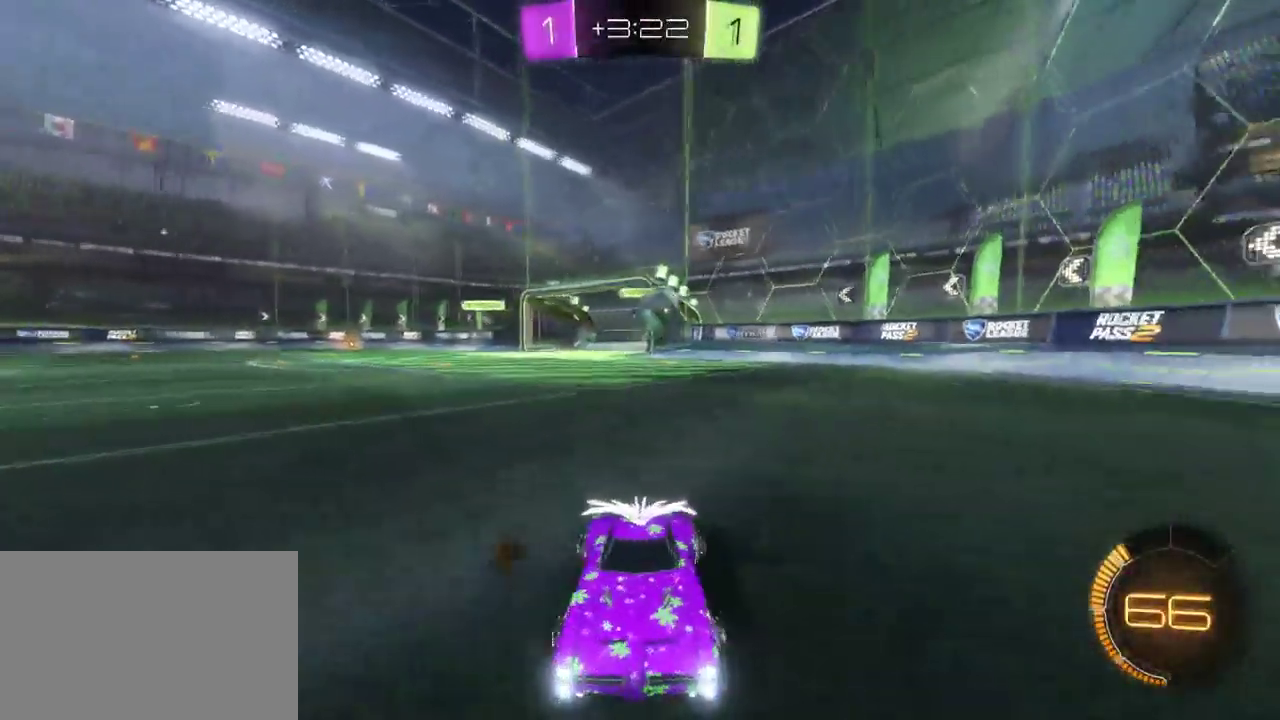
{"buttons": ["R2"], "left_stick": "left", "right_stick": "center", "events": [[400, "SQUARE", "up"]]}
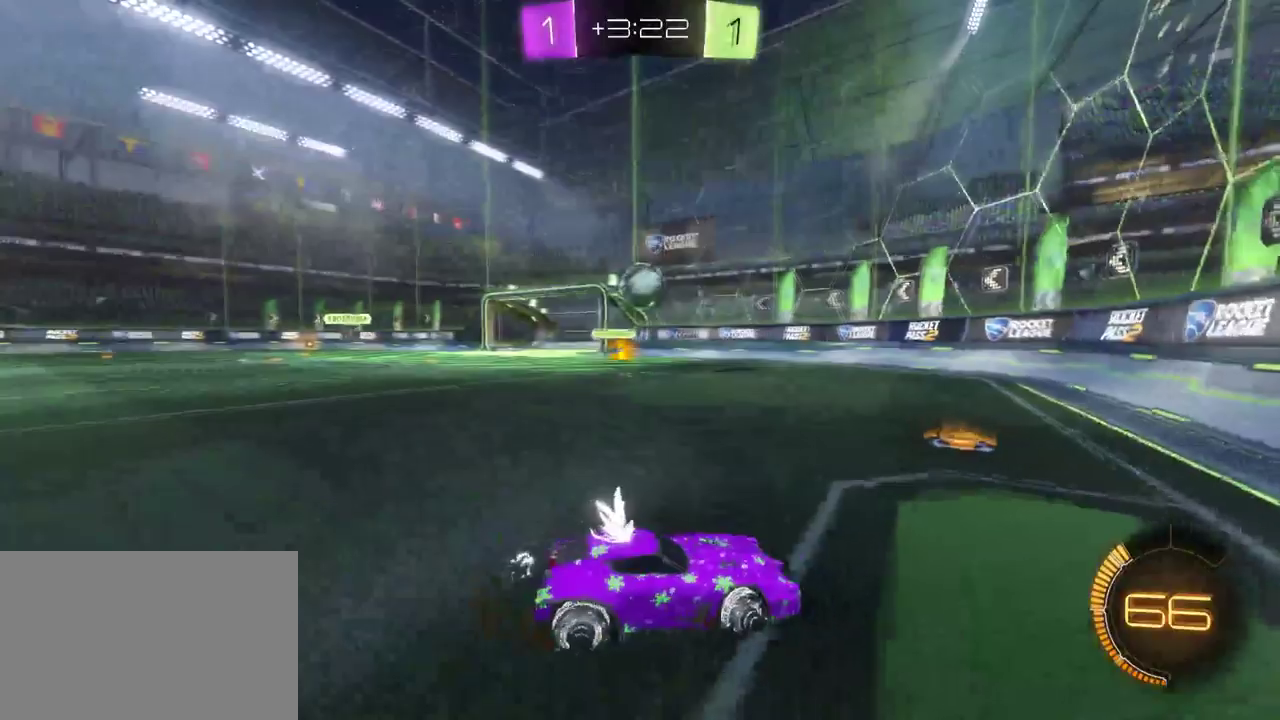
{"buttons": ["R2"], "left_stick": "left", "right_stick": "center", "events": [[117, "left_stick", "center"], [300, "R2", "up"], [450, "R2", "down"], [467, "left_stick", "left"]]}
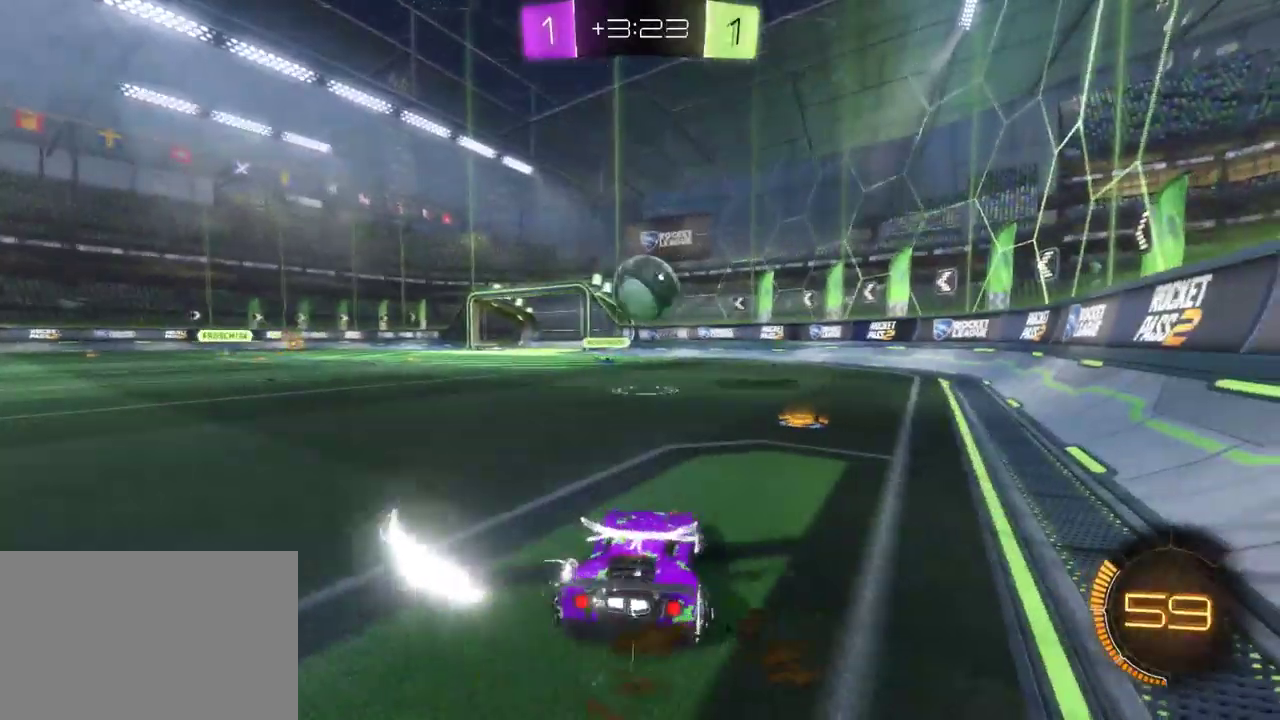
{"buttons": ["R2"], "left_stick": "right", "right_stick": "center", "events": [[117, "left_stick", "down-right"], [267, "left_stick", "right"]]}
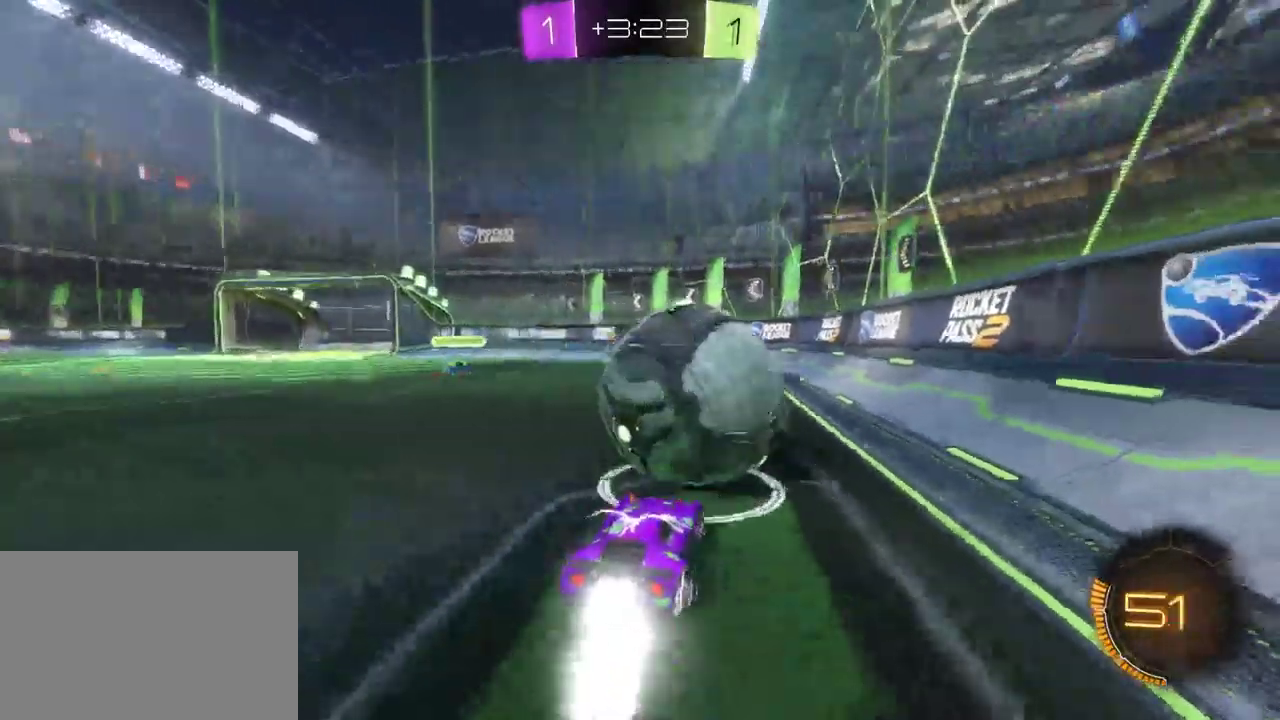
{"buttons": ["R2"], "left_stick": "left", "right_stick": "center", "events": [[233, "left_stick", "up-left"], [333, "left_stick", "left"], [400, "TRIANGLE", "down"], [500, "TRIANGLE", "up"]]}
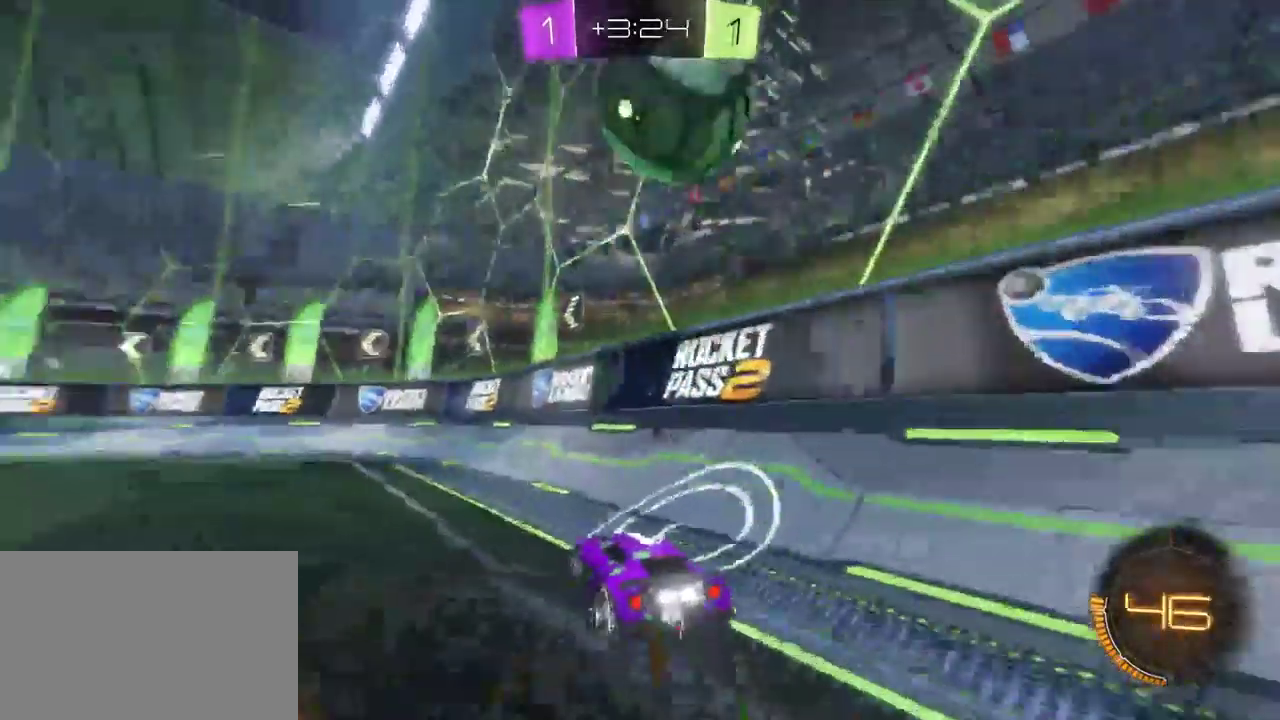
{"buttons": [], "left_stick": "left", "right_stick": "center", "events": [[67, "R2", "up"]]}
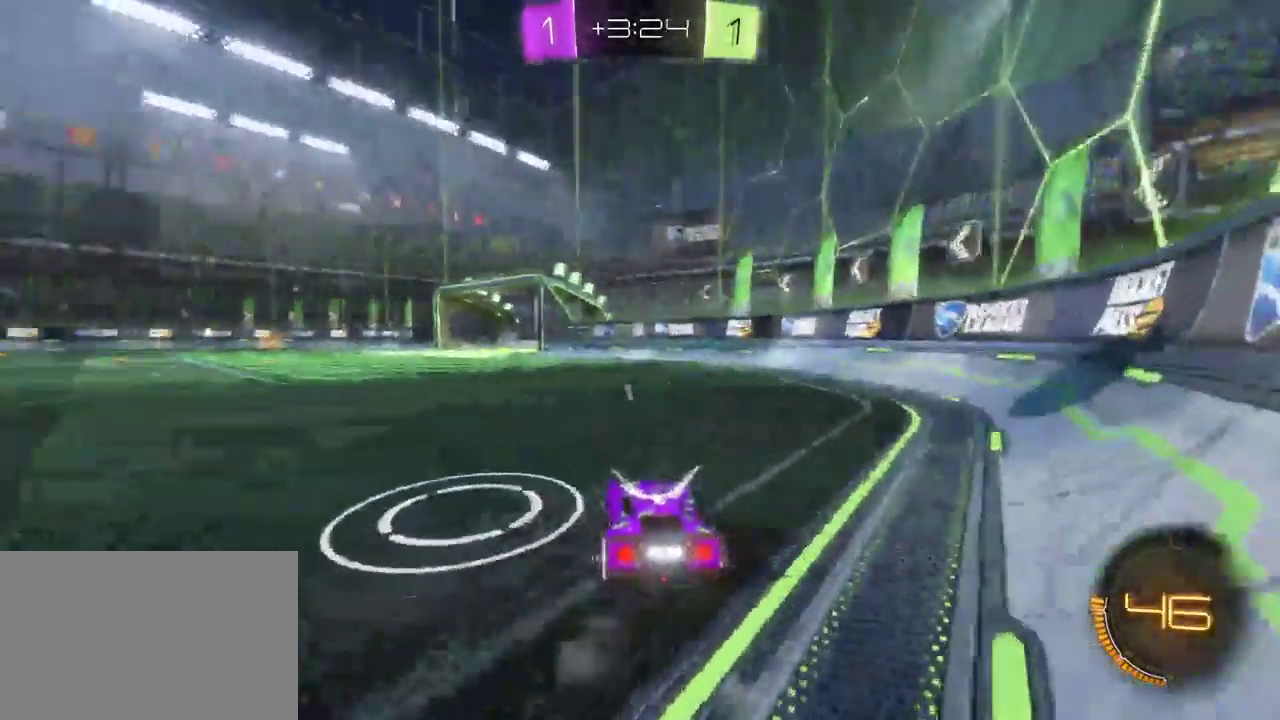
{"buttons": [], "left_stick": "center", "right_stick": "center", "events": [[33, "left_stick", "center"], [150, "R2", "down"], [167, "left_stick", "left"], [217, "left_stick", "center"], [450, "R2", "up"]]}
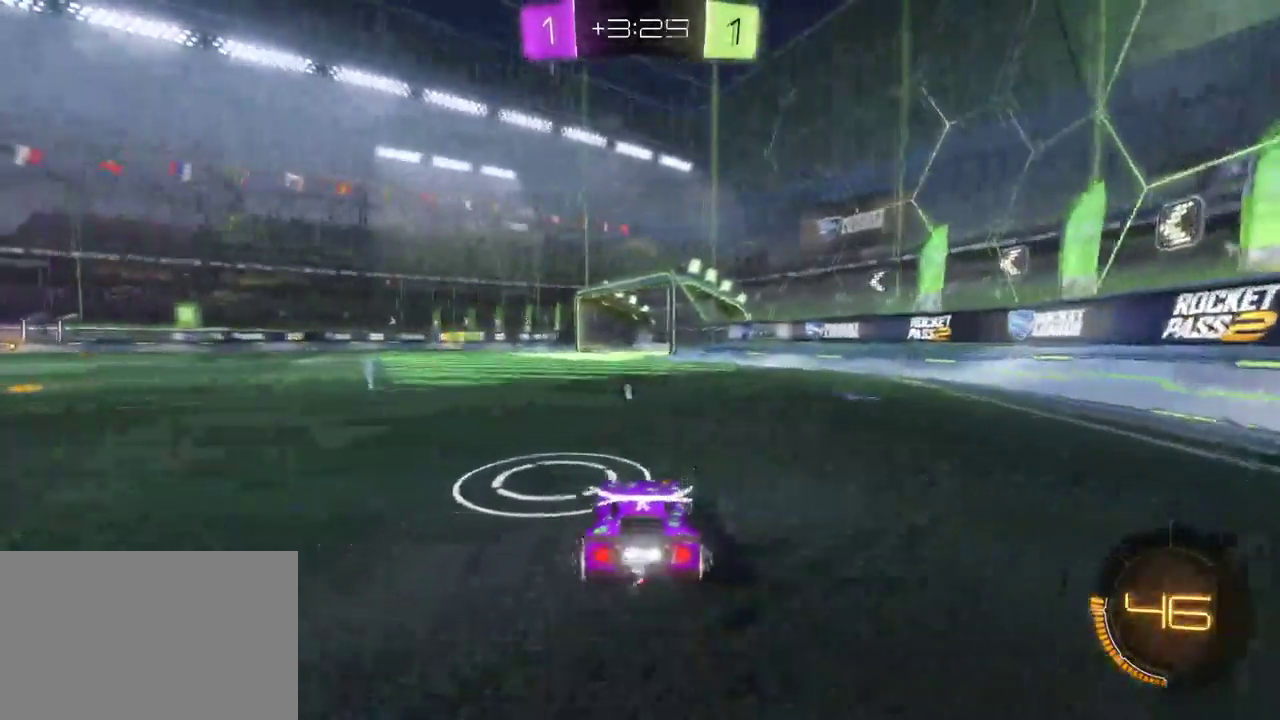
{"buttons": ["R2"], "left_stick": "center", "right_stick": "center", "events": [[167, "R2", "down"], [183, "left_stick", "down-right"], [250, "R2", "up"], [300, "left_stick", "center"], [433, "R2", "down"]]}
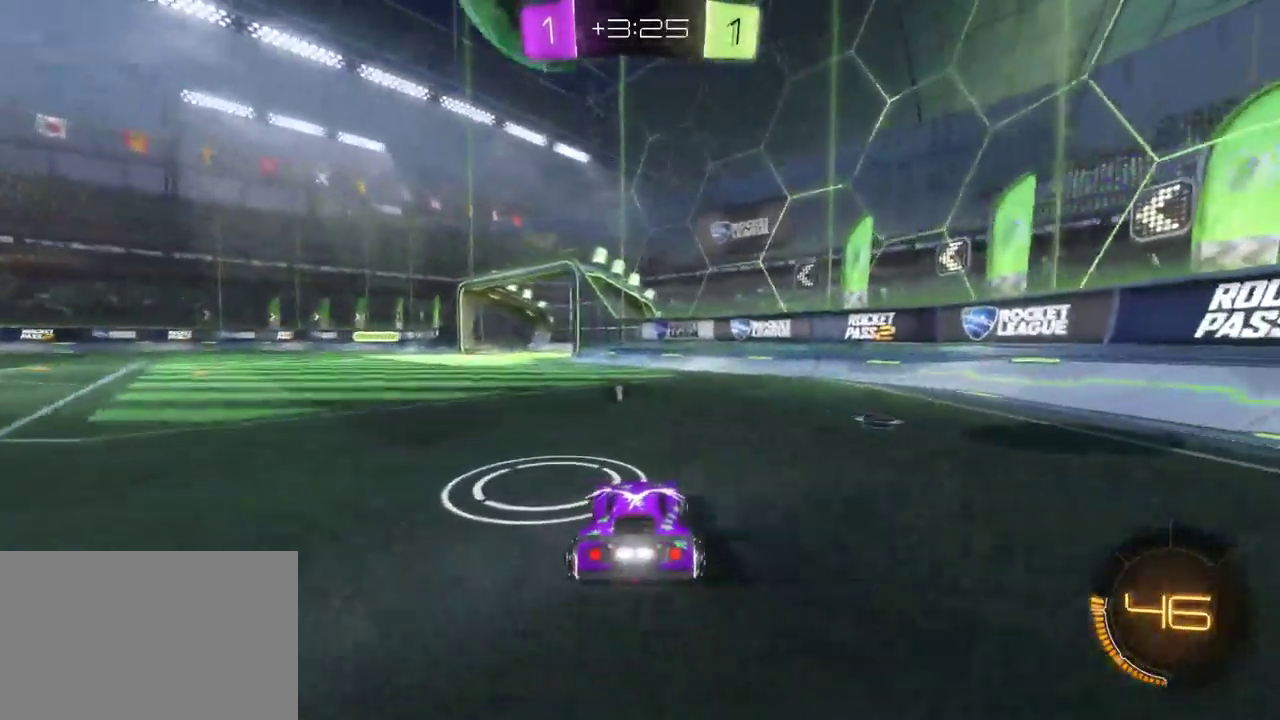
{"buttons": [], "left_stick": "left", "right_stick": "center", "events": [[267, "R2", "up"], [317, "left_stick", "left"]]}
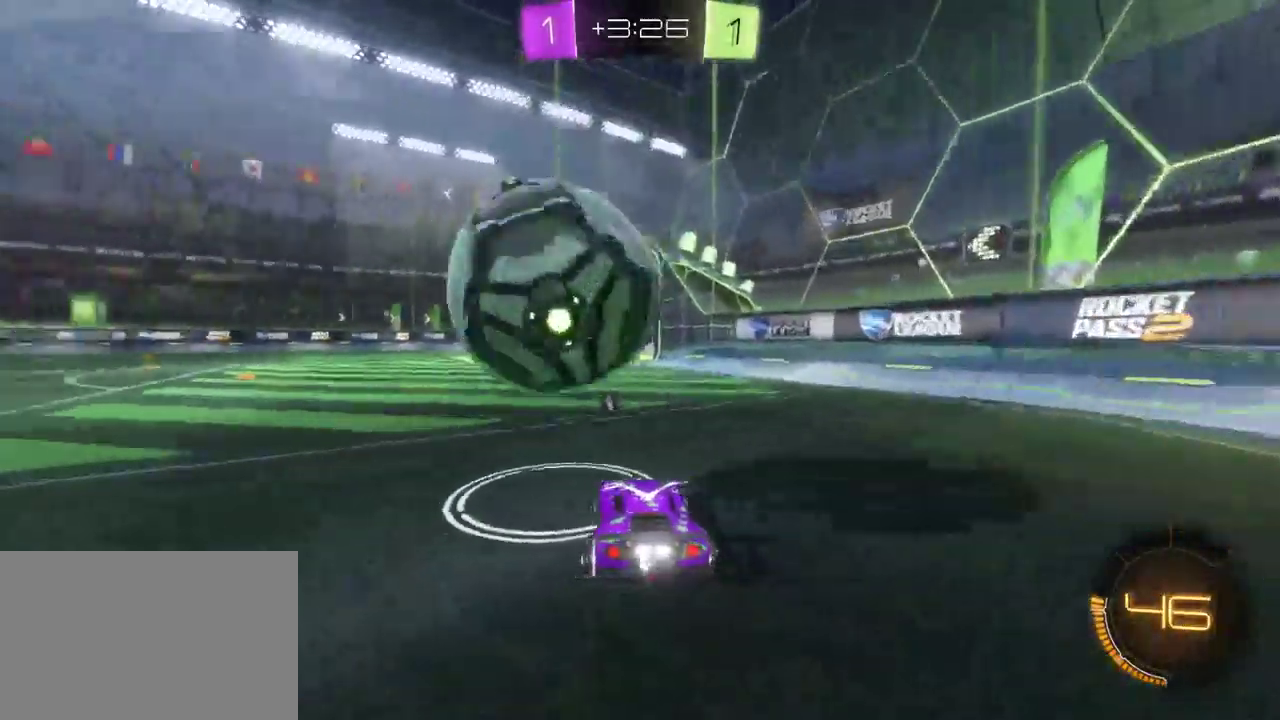
{"buttons": ["R2"], "left_stick": "up-left", "right_stick": "center", "events": [[50, "R2", "down"], [100, "left_stick", "up-left"], [117, "CROSS", "down"], [200, "CROSS", "up"], [250, "CROSS", "down"], [283, "left_stick", "up"], [333, "CROSS", "up"], [400, "CROSS", "down"], [467, "left_stick", "up-left"], [500, "CROSS", "up"]]}
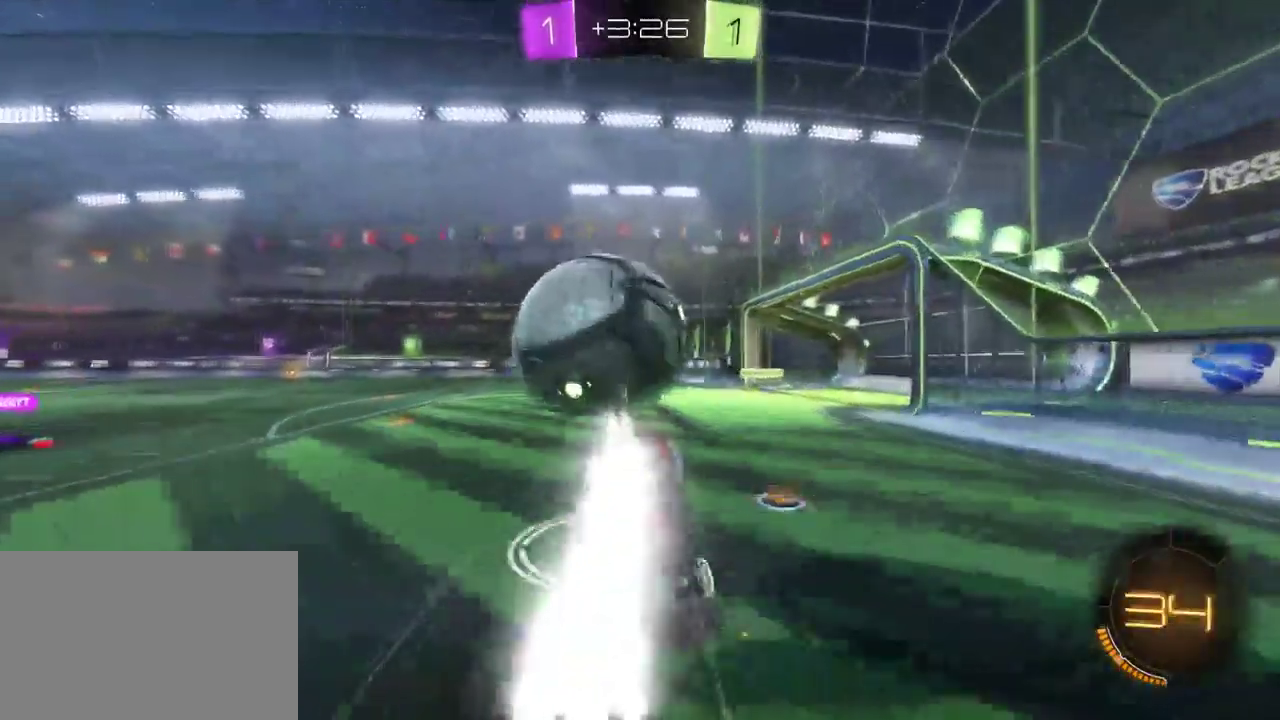
{"buttons": ["R2"], "left_stick": "center", "right_stick": "center", "events": [[83, "left_stick", "center"], [300, "TRIANGLE", "down"], [383, "TRIANGLE", "up"]]}
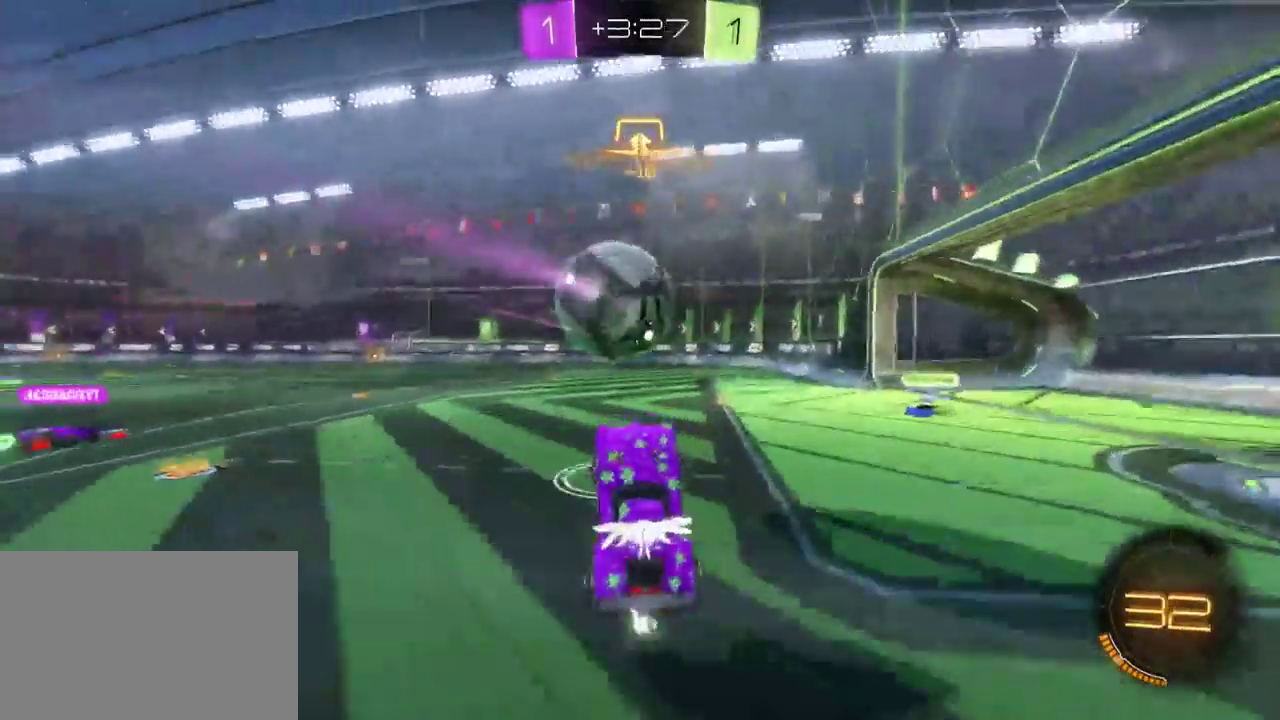
{"buttons": ["R2"], "left_stick": "right", "right_stick": "center", "events": [[317, "left_stick", "right"]]}
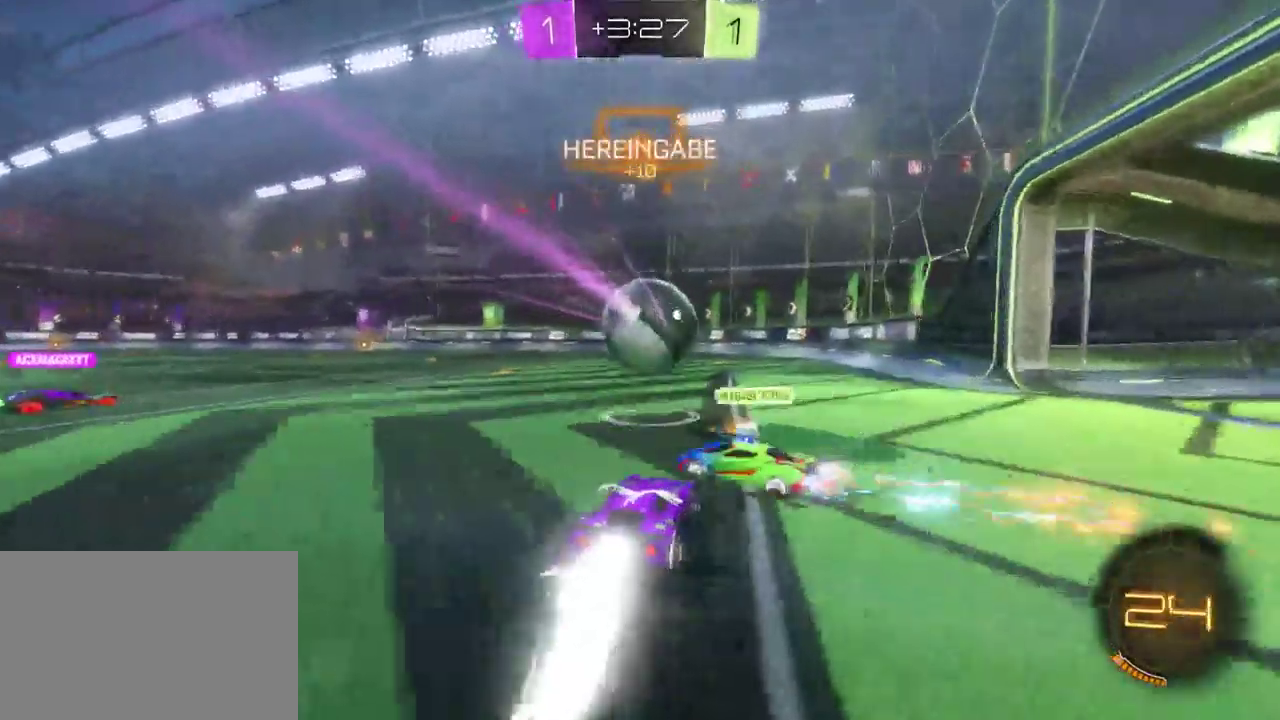
{"buttons": ["R2"], "left_stick": "left", "right_stick": "center", "events": [[100, "left_stick", "up-left"], [200, "left_stick", "center"], [450, "left_stick", "left"]]}
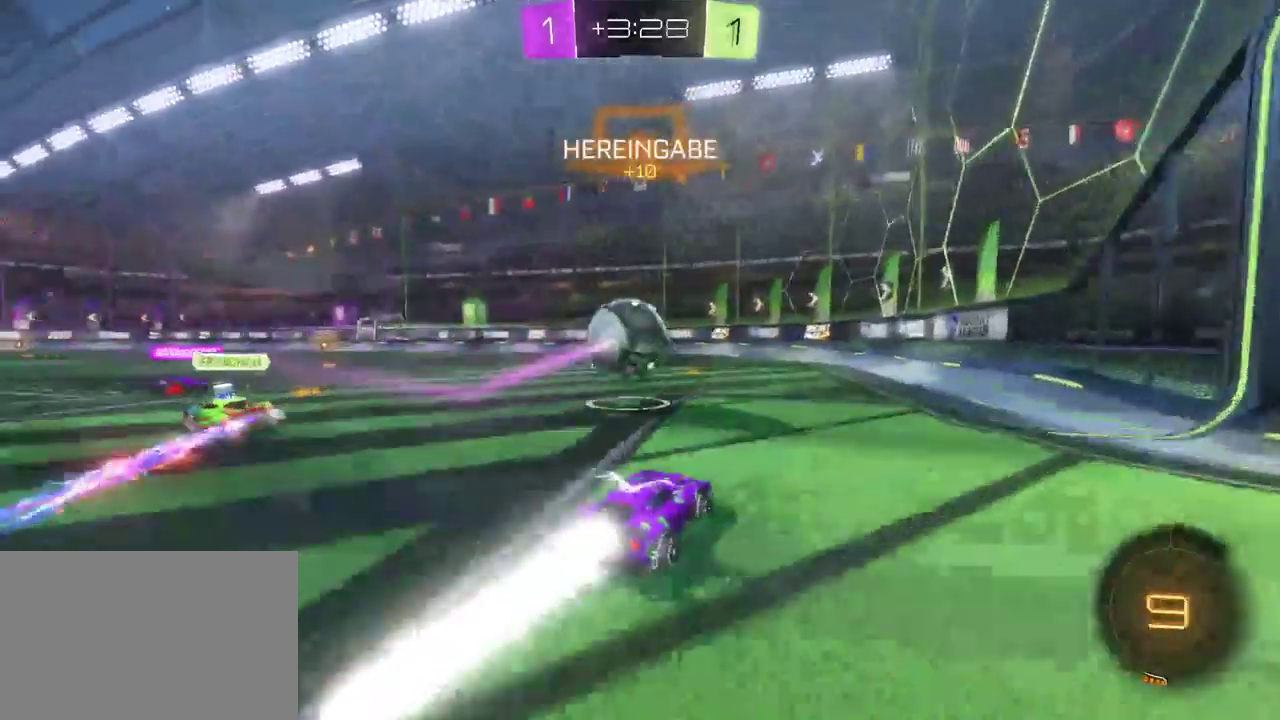
{"buttons": ["R2"], "left_stick": "left", "right_stick": "center", "events": [[167, "left_stick", "center"], [283, "left_stick", "left"], [350, "TRIANGLE", "down"], [500, "TRIANGLE", "up"]]}
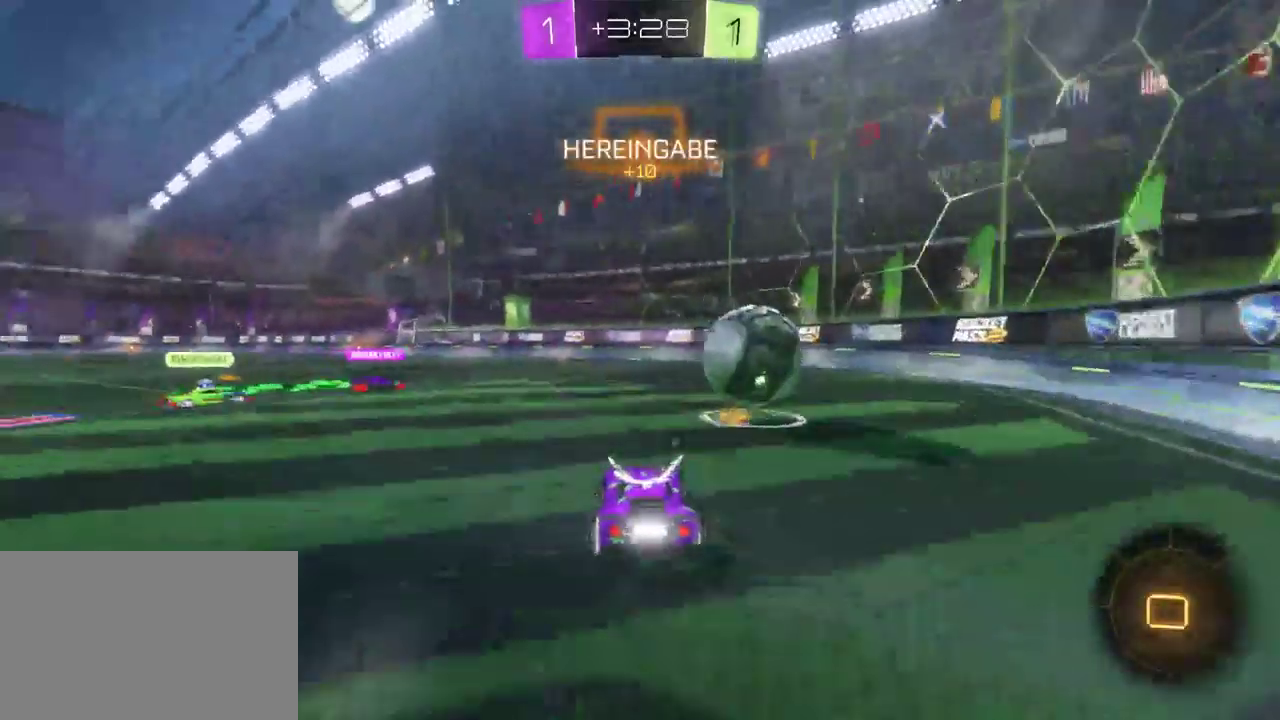
{"buttons": ["R2"], "left_stick": "up", "right_stick": "center", "events": [[267, "left_stick", "center"], [383, "CROSS", "down"], [383, "left_stick", "up"], [433, "CROSS", "up"]]}
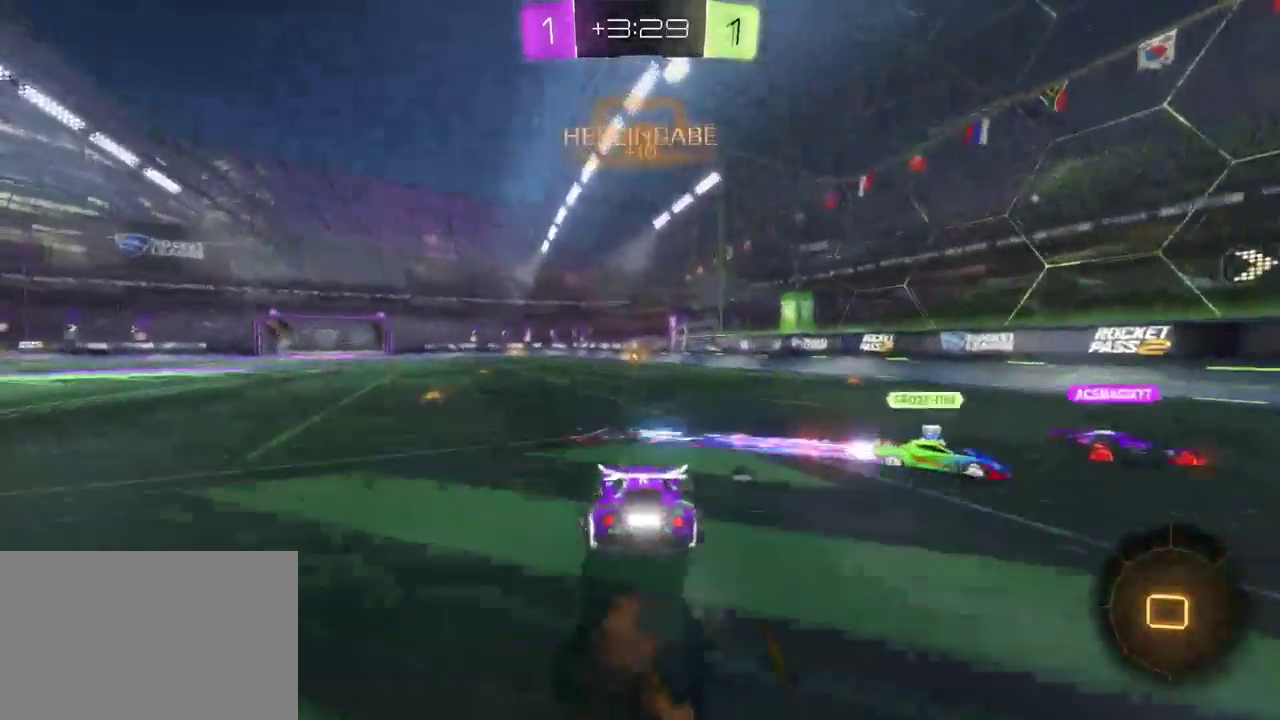
{"buttons": ["R2"], "left_stick": "center", "right_stick": "center", "events": [[17, "CROSS", "down"], [83, "CROSS", "up"], [100, "left_stick", "center"]]}
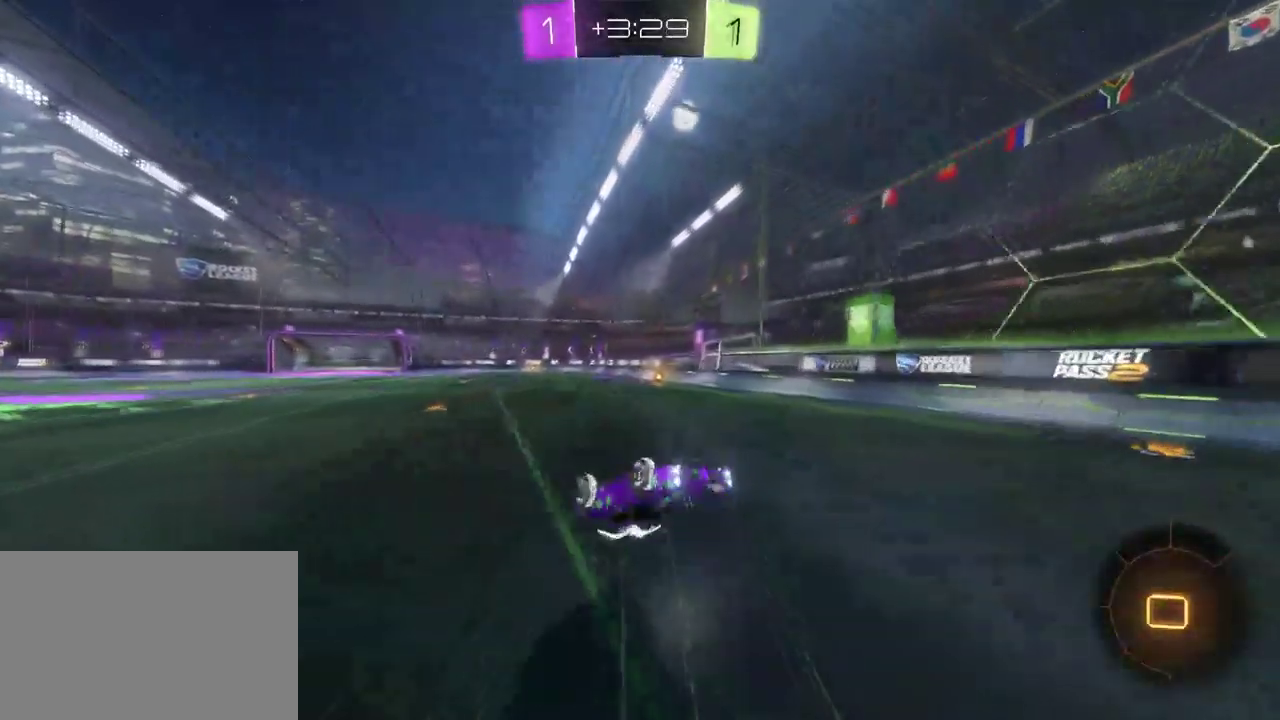
{"buttons": ["R2"], "left_stick": "center", "right_stick": "center", "events": []}
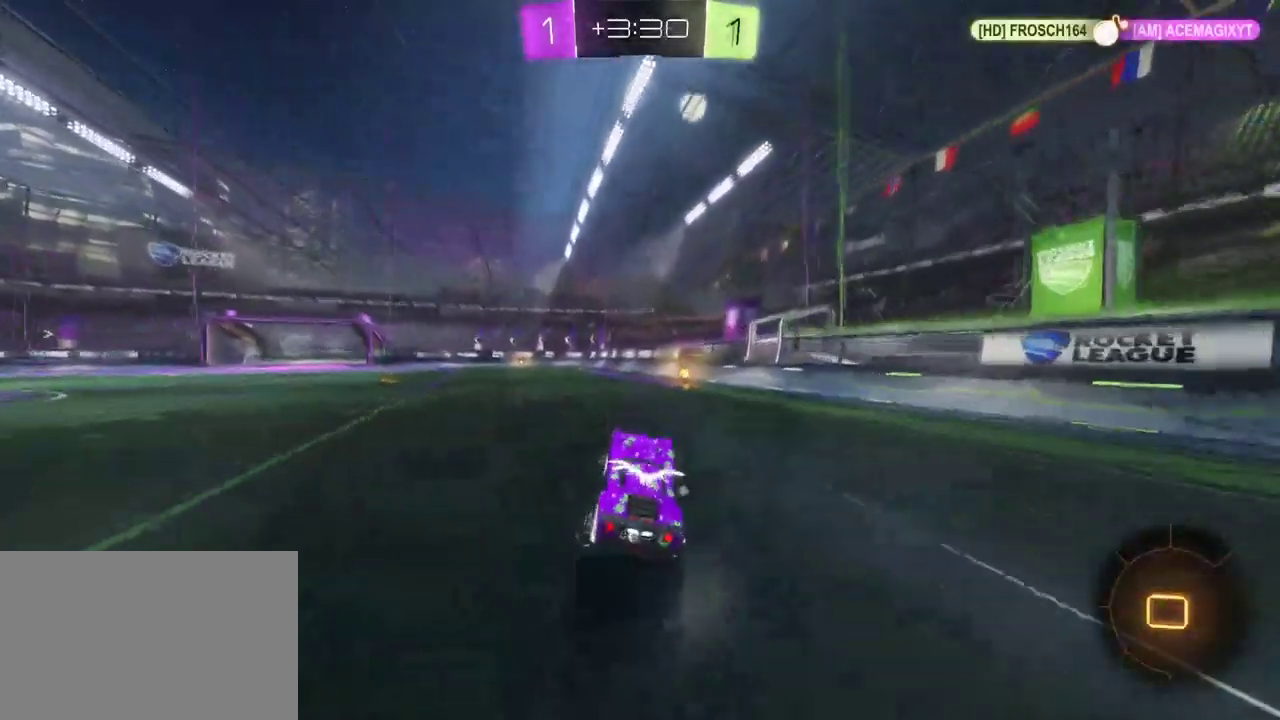
{"buttons": ["R2"], "left_stick": "left", "right_stick": "center", "events": [[50, "left_stick", "right"], [250, "TRIANGLE", "down"], [367, "TRIANGLE", "up"], [367, "left_stick", "center"], [483, "left_stick", "left"]]}
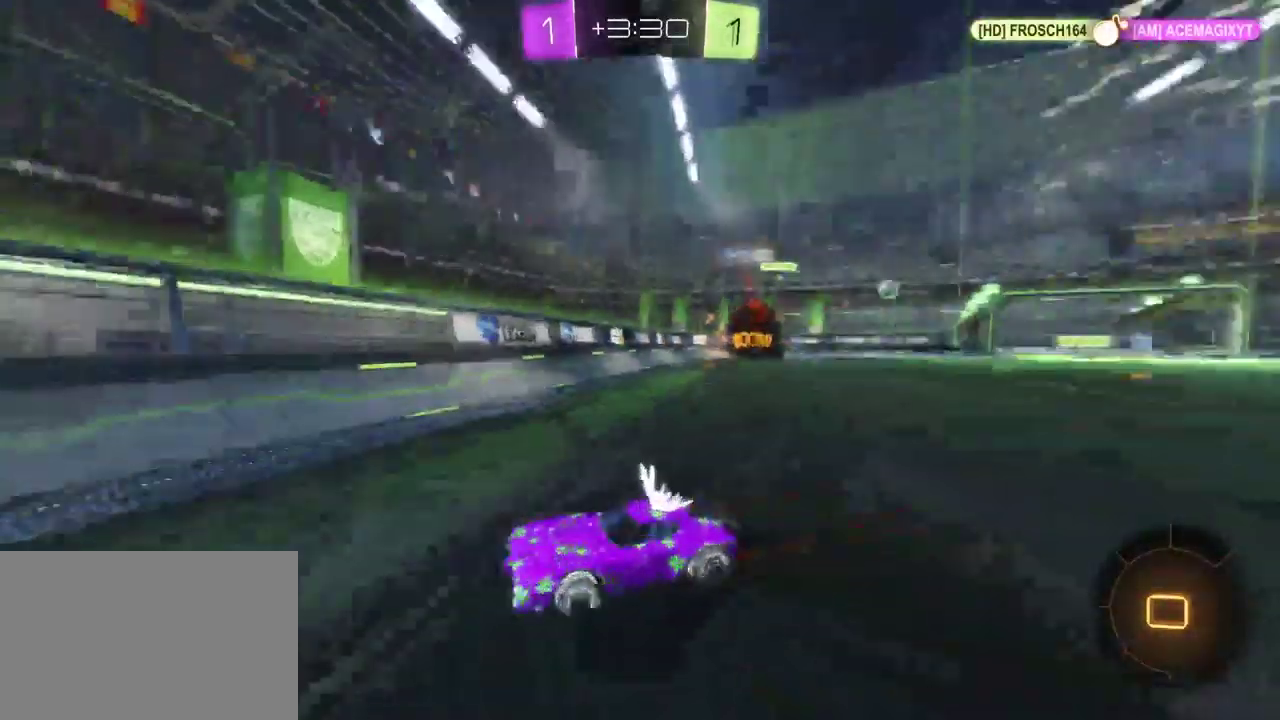
{"buttons": ["SQUARE", "R2"], "left_stick": "left", "right_stick": "center", "events": [[383, "SQUARE", "down"]]}
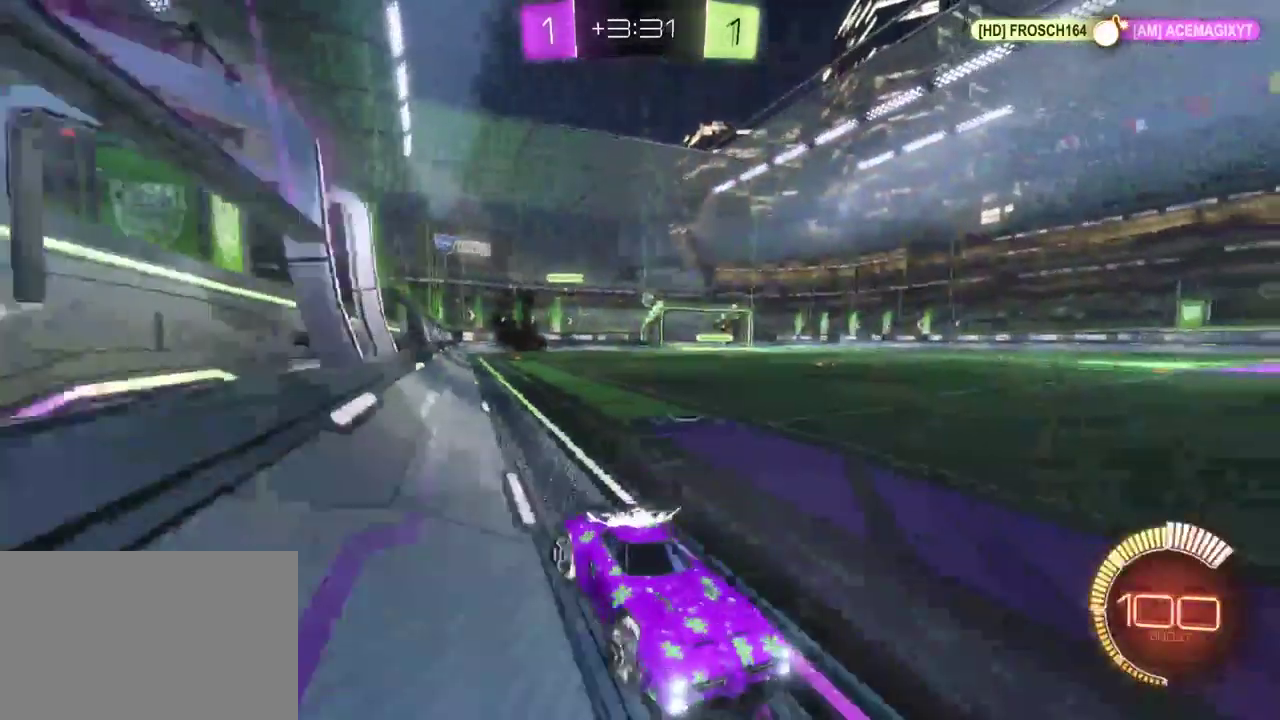
{"buttons": ["R2"], "left_stick": "center", "right_stick": "center", "events": [[50, "SQUARE", "up"], [367, "left_stick", "center"]]}
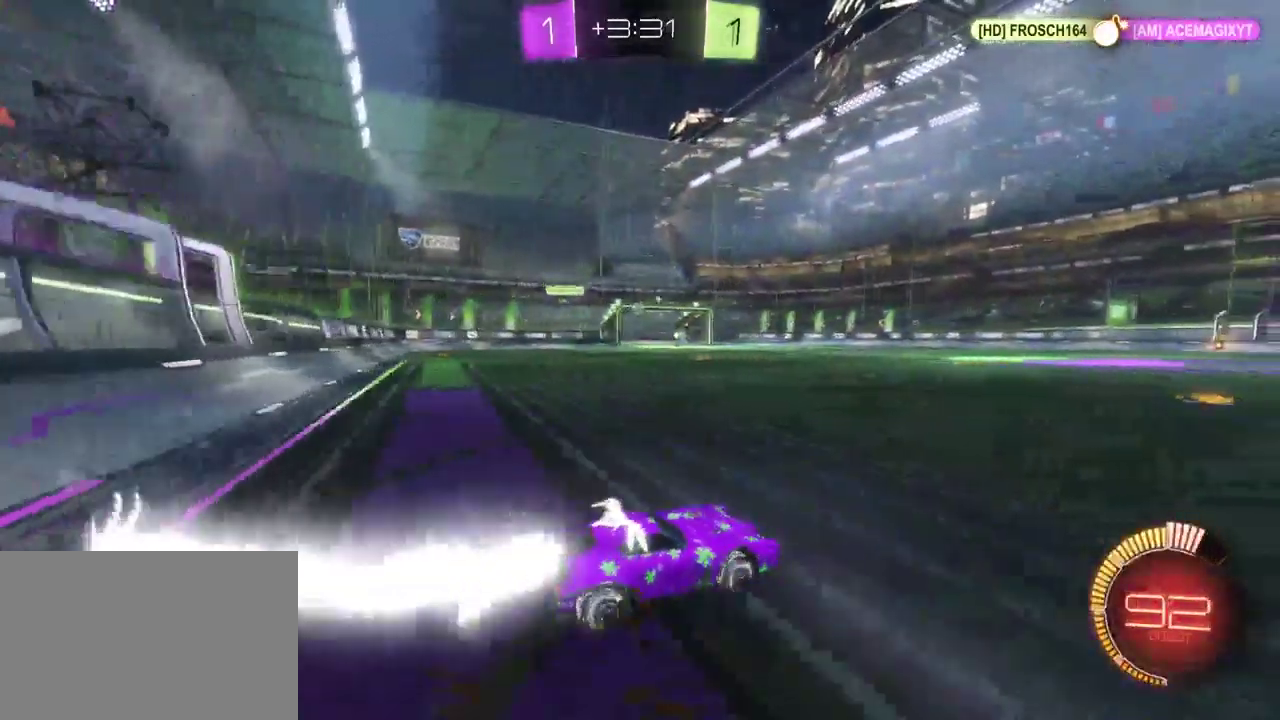
{"buttons": ["R2"], "left_stick": "center", "right_stick": "center", "events": [[117, "left_stick", "left"], [283, "left_stick", "center"]]}
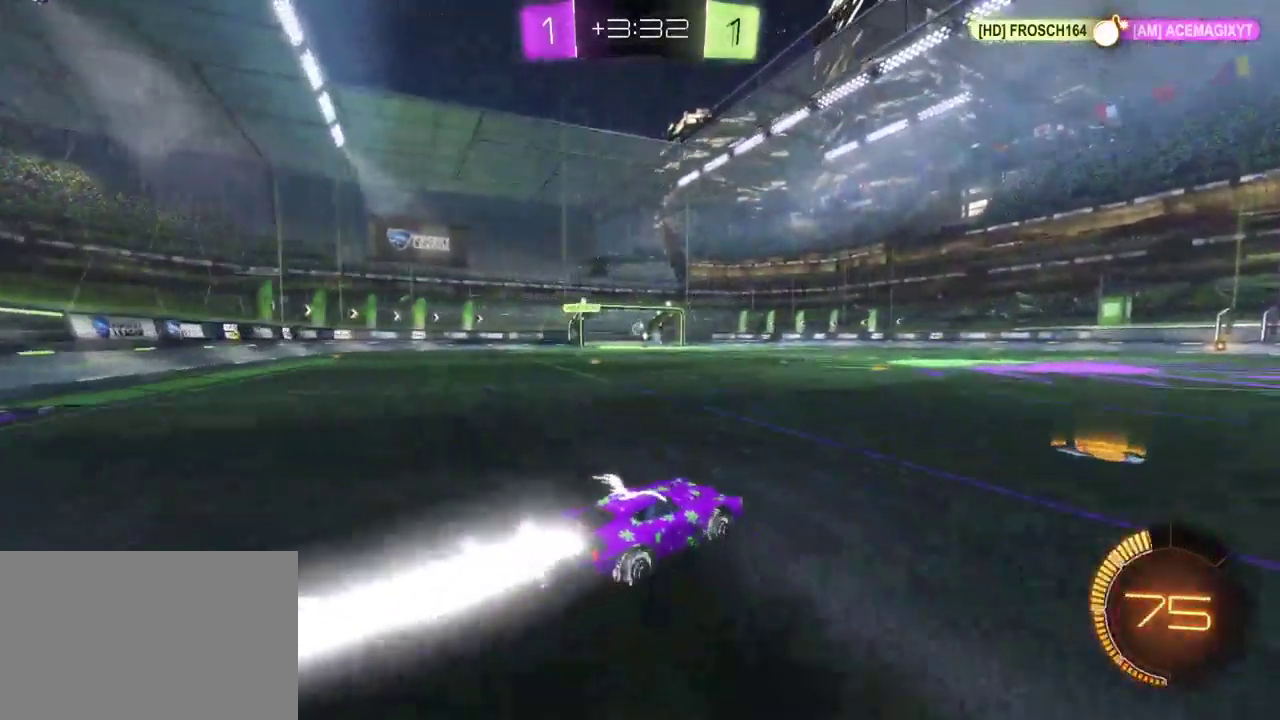
{"buttons": ["R2"], "left_stick": "left", "right_stick": "center", "events": [[400, "left_stick", "left"]]}
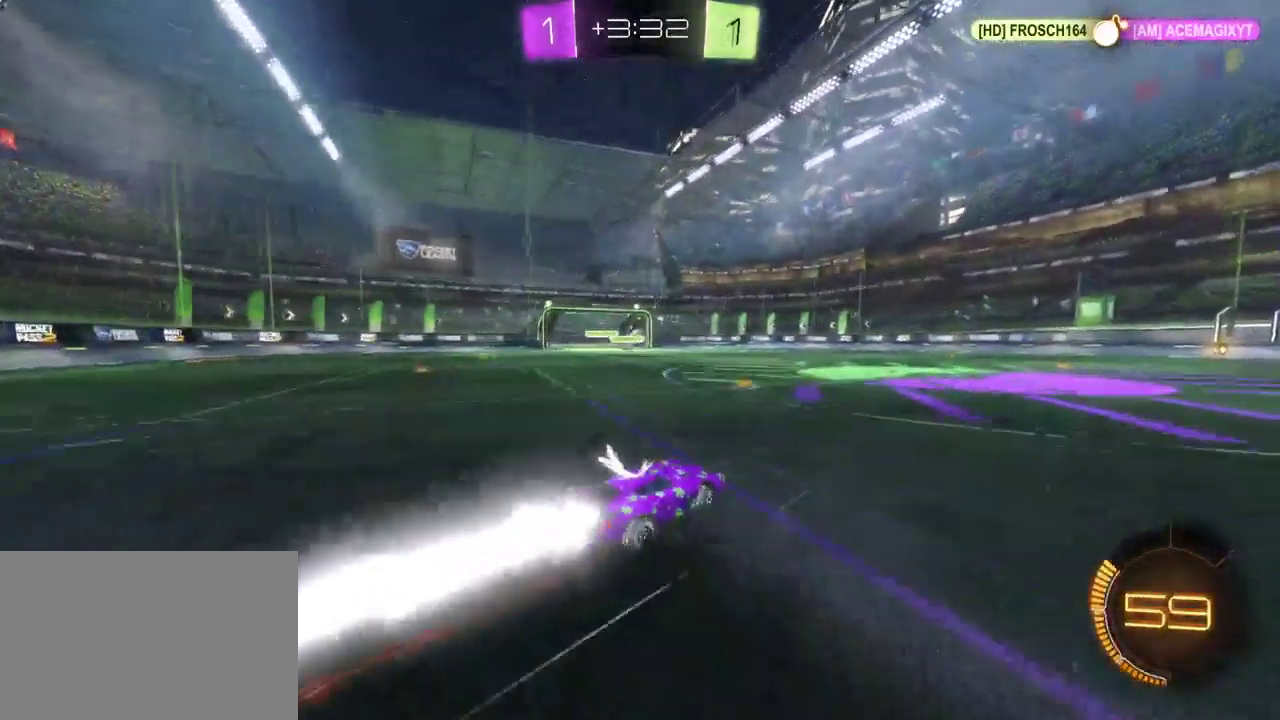
{"buttons": ["R2"], "left_stick": "center", "right_stick": "center", "events": [[17, "left_stick", "center"]]}
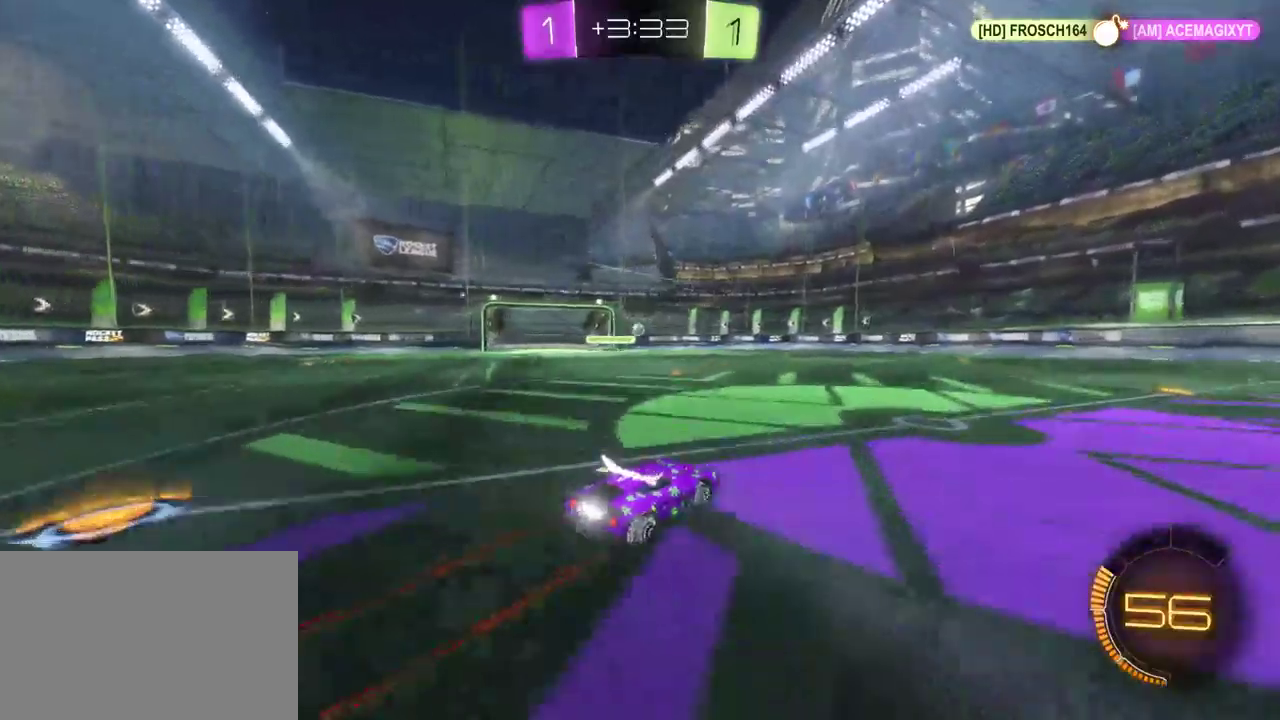
{"buttons": ["R2"], "left_stick": "center", "right_stick": "center", "events": []}
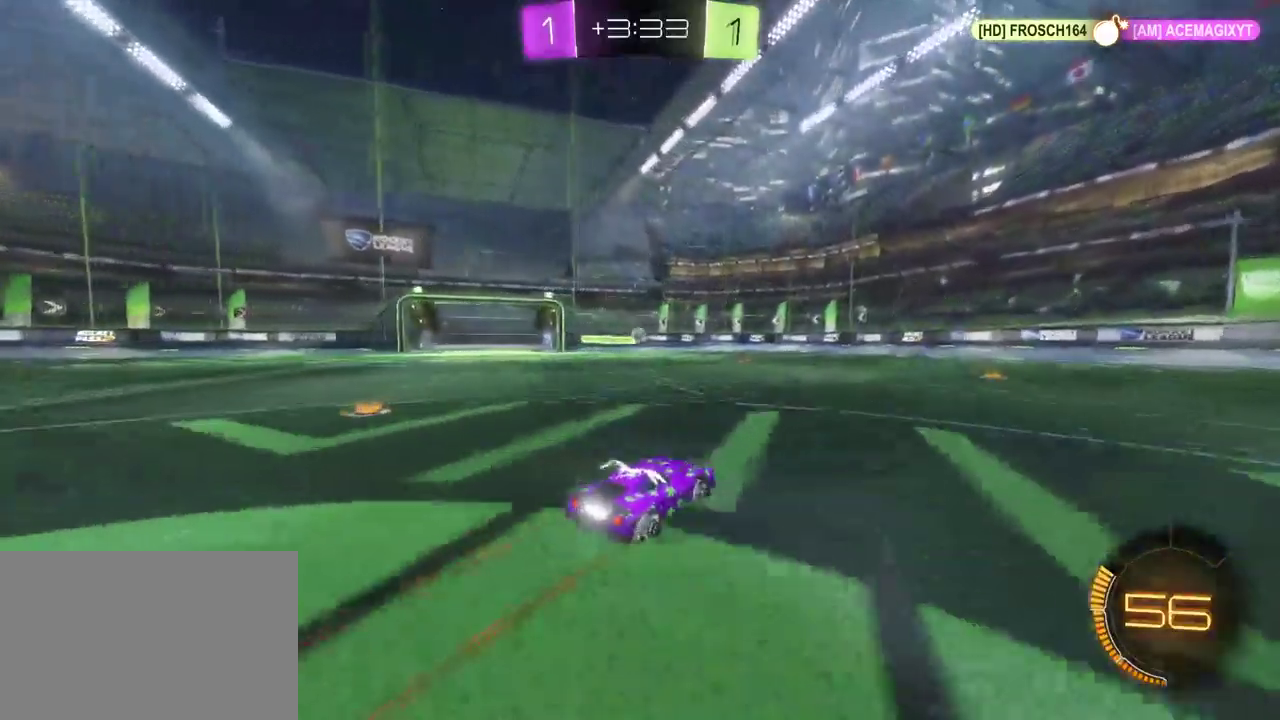
{"buttons": ["R2"], "left_stick": "center", "right_stick": "center", "events": []}
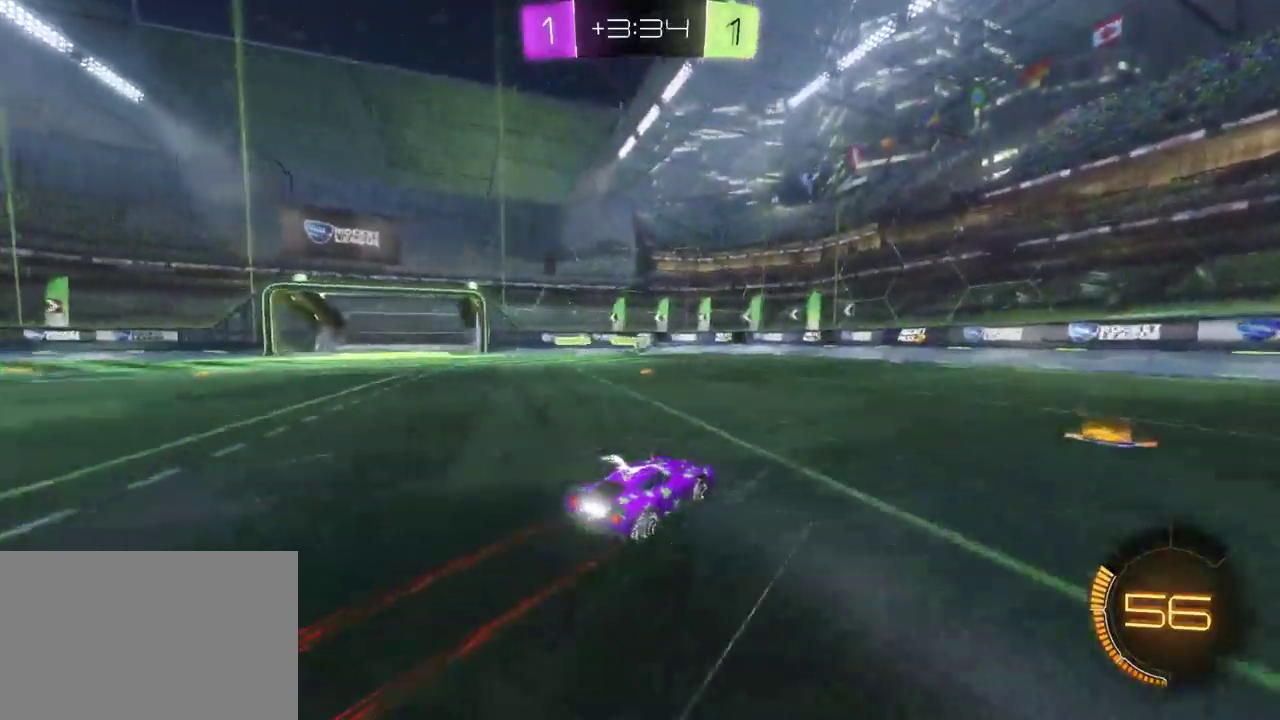
{"buttons": ["R2"], "left_stick": "center", "right_stick": "center", "events": [[300, "left_stick", "right"], [450, "left_stick", "center"]]}
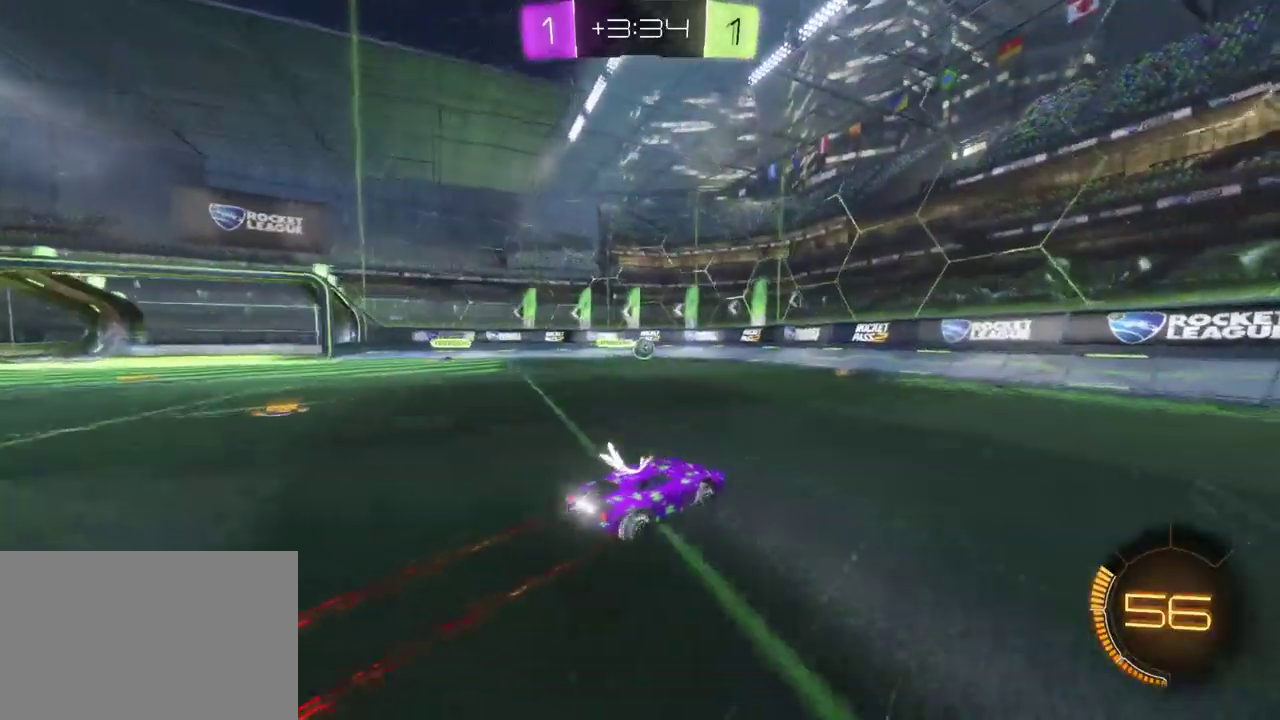
{"buttons": ["R2"], "left_stick": "center", "right_stick": "center", "events": []}